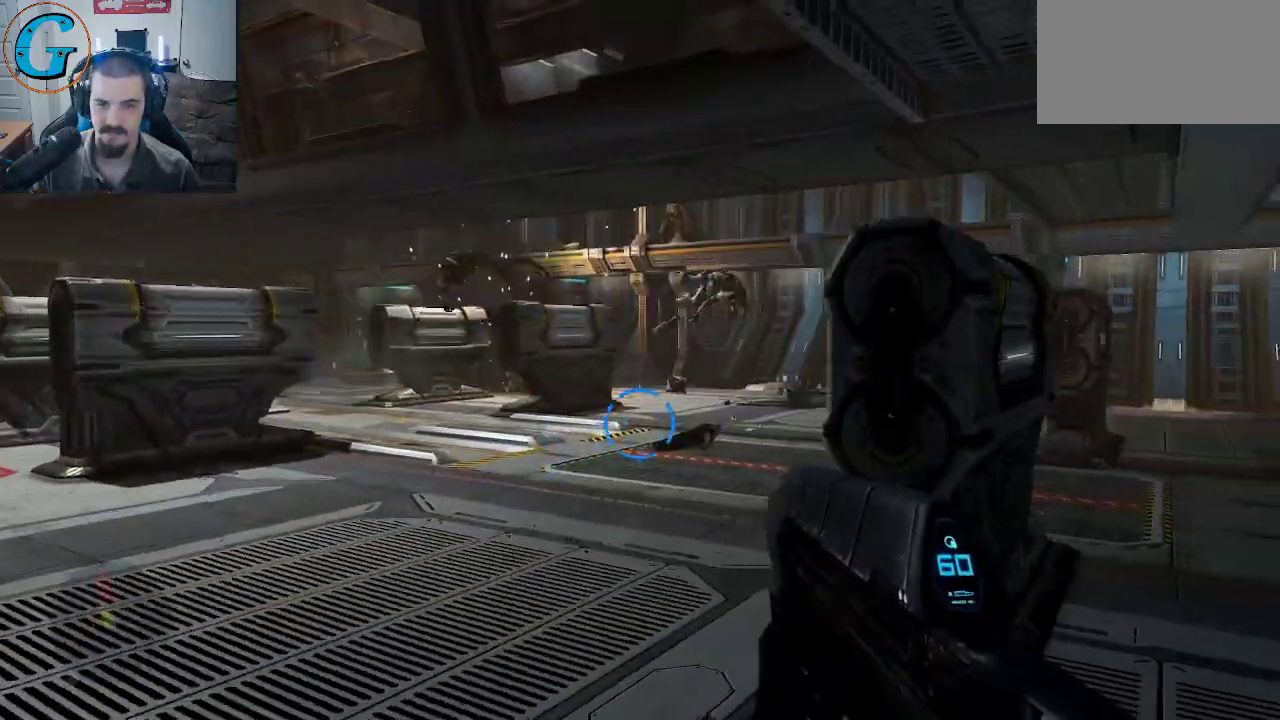
Gameplay with keyboard and mouse; each line is a JSON object with the keys and mouse buttons held at the frame after it. "events" lists presses ("down") and releases ("up") of "1", "2", "3", "4", "5", "a", "alt", "c", "caps_lock", "ctrl", "d", "e", "f", "g", "q", "r", "s", "shift", "space", "t", "tab", "v", "w", "x", "z", "mouse_left", "mouse_wheel" and "mouse_right" between this image and that frame as [ms after this image, input, new state], when the widget could be followed in between. "mouse_left", "mouse_wheel", "mouse_right" = the "left", "wheel", "right" buttons of the "mouse" list. No other keys are recorded. "wheel" means that the mouse wheel is clicked or scrolled. "mouse_move" is the direction in which the mouse moves at that frame (one of eight, or "still"), when it could be read.
{"keys": ["d"], "mouse": [], "mouse_move": "still", "events": [[17, "a", "up"], [300, "d", "down"], [300, "w", "up"]]}
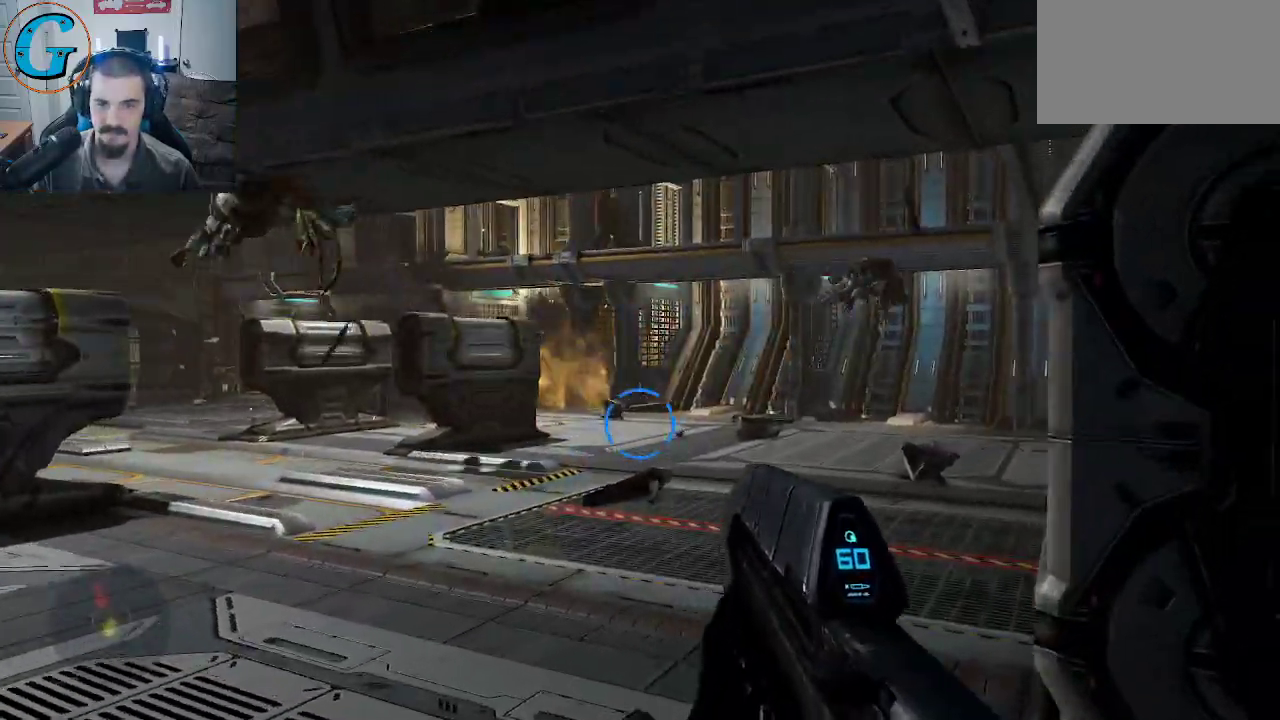
{"keys": ["w"], "mouse": [], "mouse_move": "still", "events": [[350, "w", "down"], [500, "d", "up"]]}
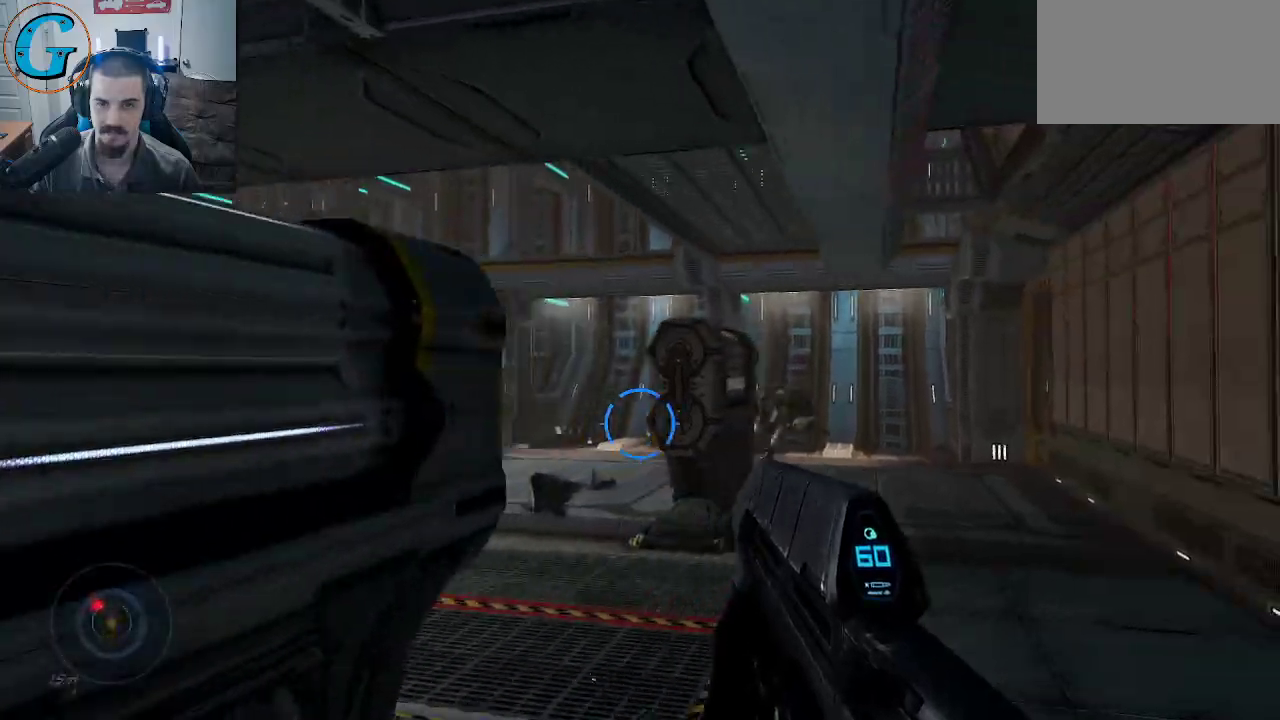
{"keys": ["d", "w"], "mouse": [], "mouse_move": "still", "events": [[417, "d", "down"]]}
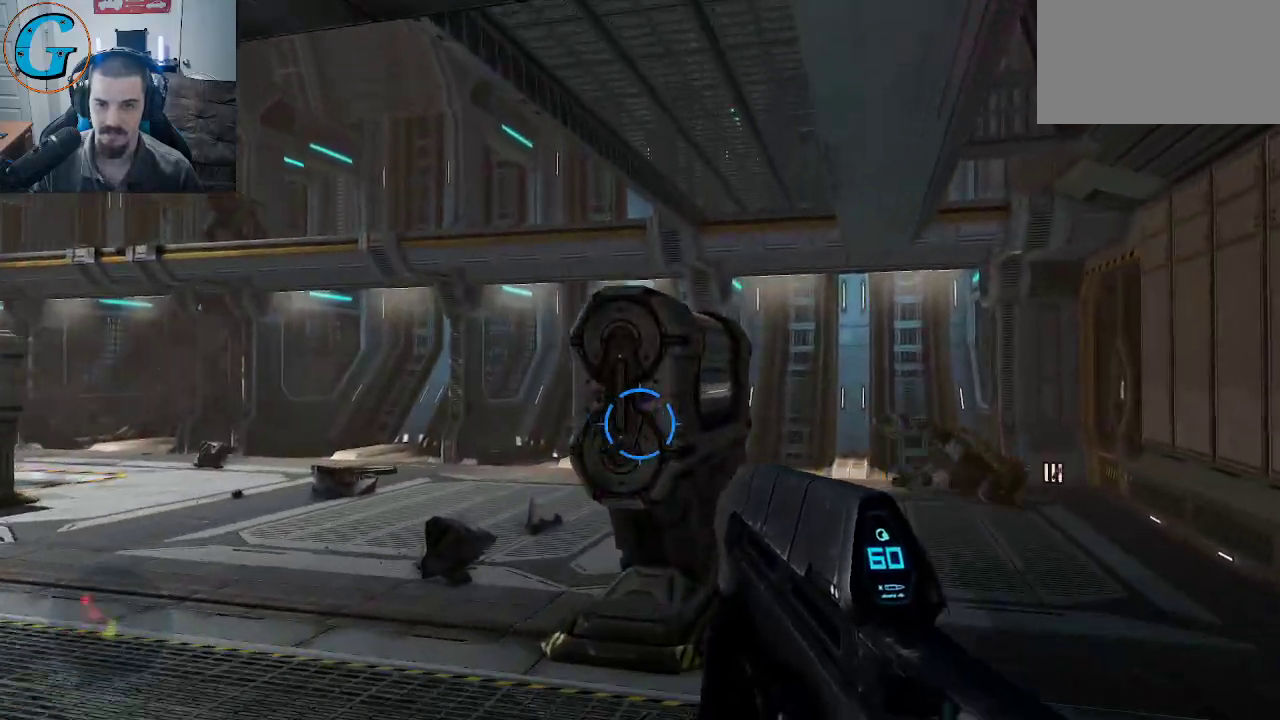
{"keys": ["d"], "mouse": [], "mouse_move": "still", "events": [[150, "w", "up"]]}
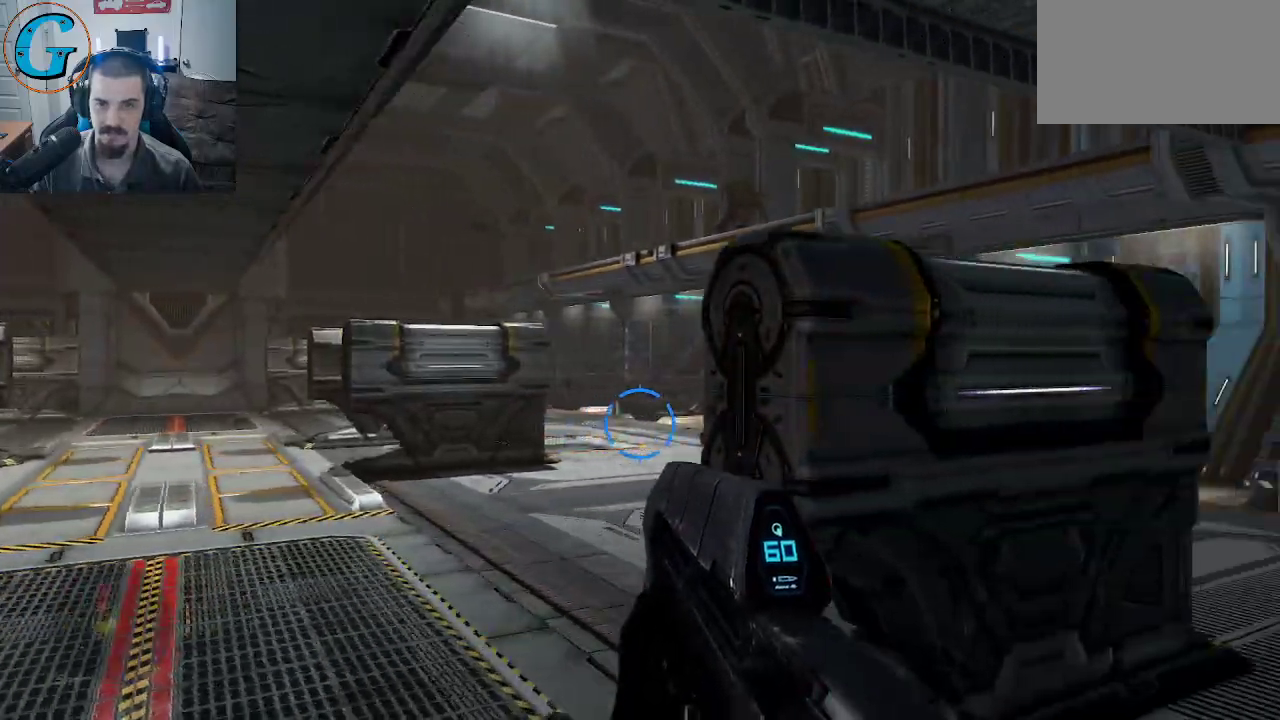
{"keys": ["d", "w"], "mouse": [], "mouse_move": "up", "events": [[84, "w", "down"]]}
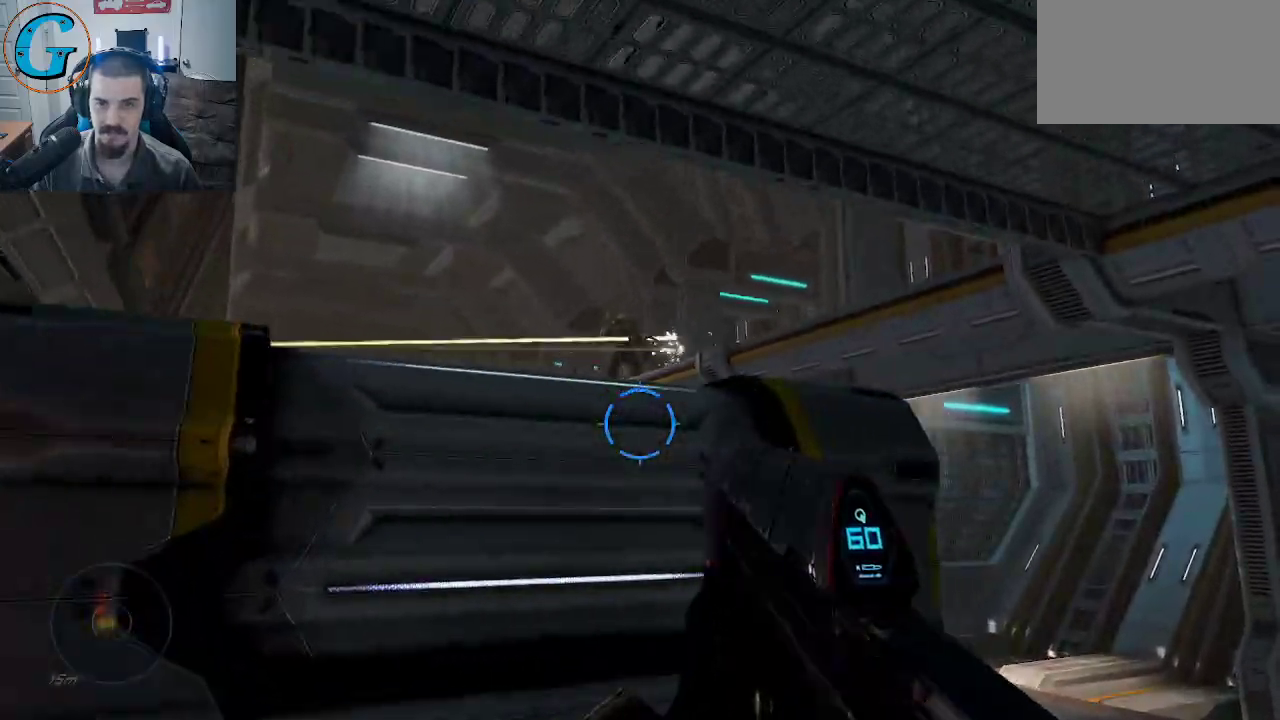
{"keys": ["d", "w"], "mouse": [], "mouse_move": "up-left", "events": []}
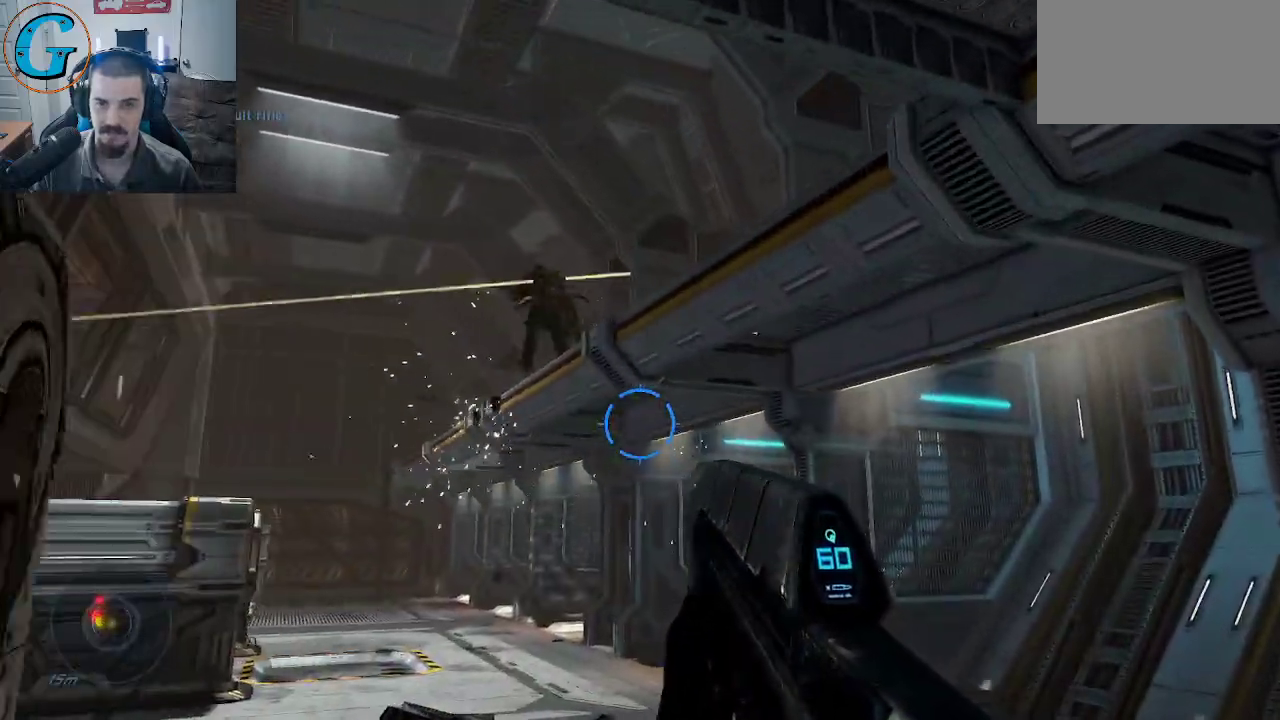
{"keys": ["s"], "mouse": [], "events": [[17, "d", "up"], [200, "mouse_wheel", "down"], [300, "mouse_wheel", "up"], [300, "w", "up"], [434, "s", "down"]]}
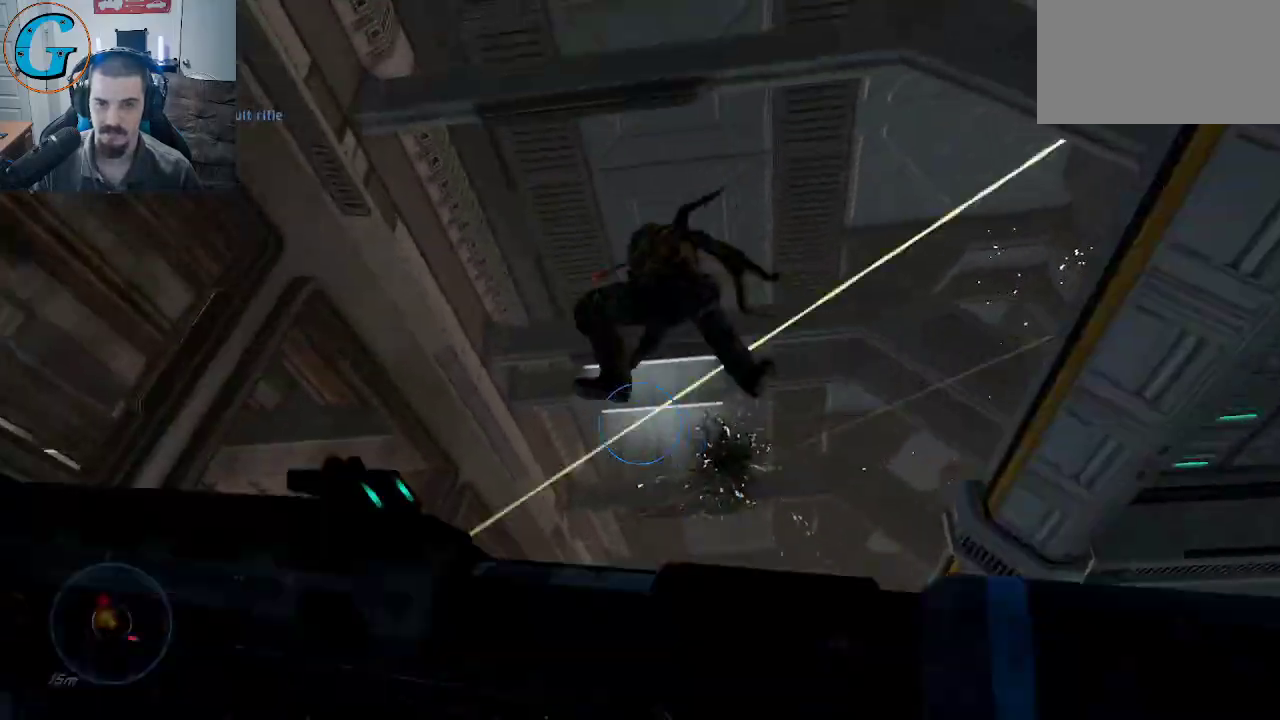
{"keys": ["d", "s"], "mouse": ["left"], "mouse_move": "down", "events": [[267, "d", "down"], [350, "mouse_left", "down"]]}
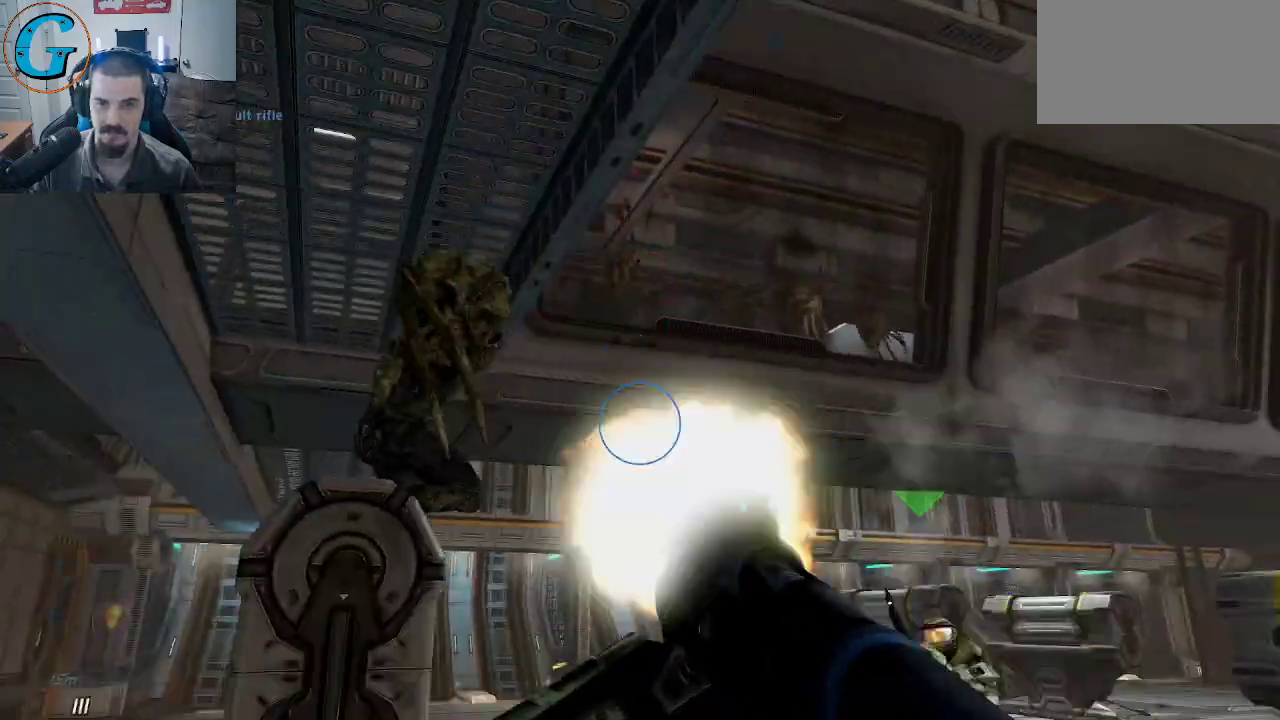
{"keys": ["w"], "mouse": [], "mouse_move": "down", "events": [[84, "mouse_left", "up"], [284, "s", "up"], [367, "d", "up"], [417, "w", "down"]]}
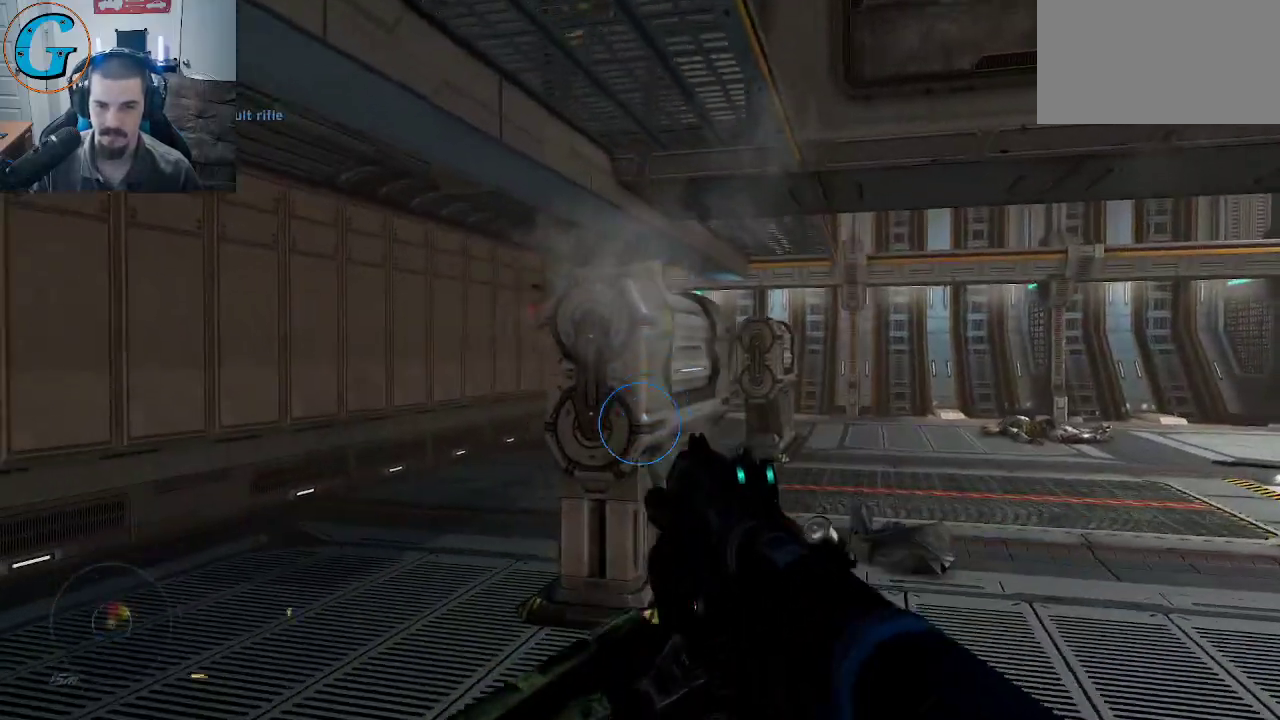
{"keys": ["a", "w"], "mouse": [], "mouse_move": "still", "events": [[150, "a", "down"]]}
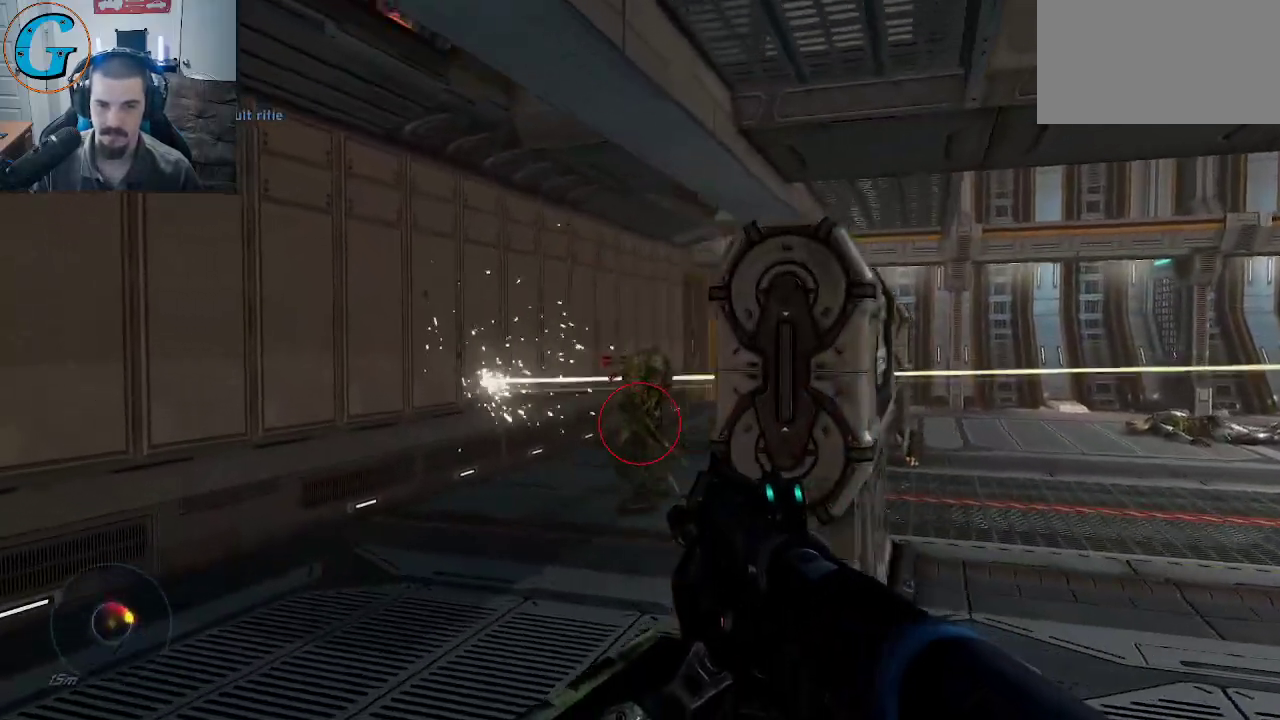
{"keys": ["a"], "mouse": [], "mouse_move": "right", "events": [[317, "mouse_left", "down"], [500, "mouse_left", "up"], [500, "w", "up"]]}
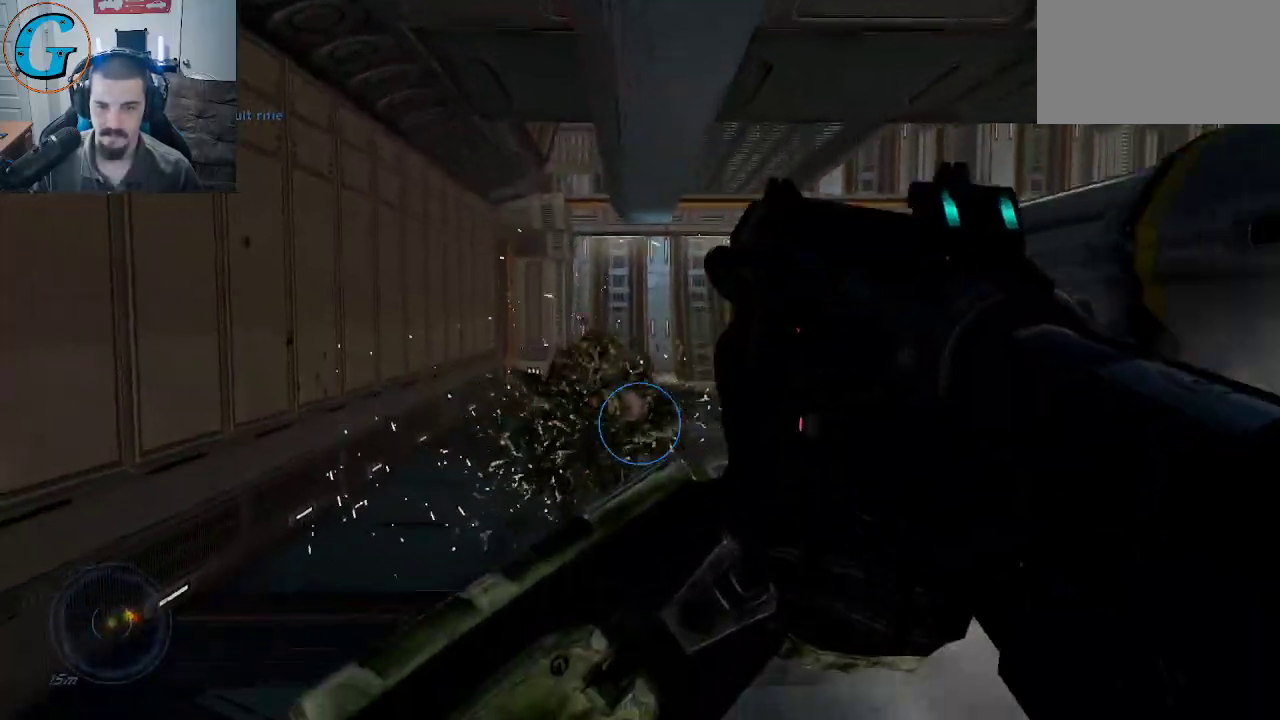
{"keys": ["a", "w"], "mouse": [], "mouse_move": "still", "events": [[284, "w", "down"]]}
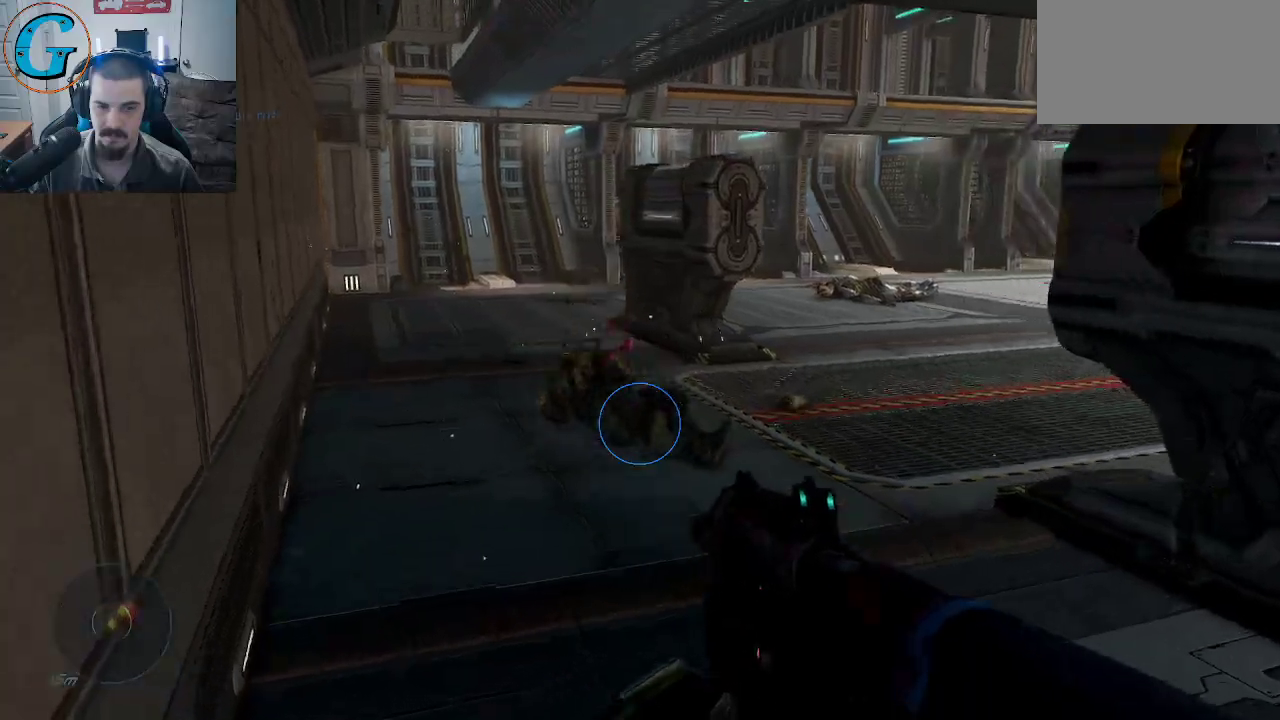
{"keys": ["r", "w"], "mouse": [], "mouse_move": "still", "events": [[17, "a", "up"], [384, "r", "down"]]}
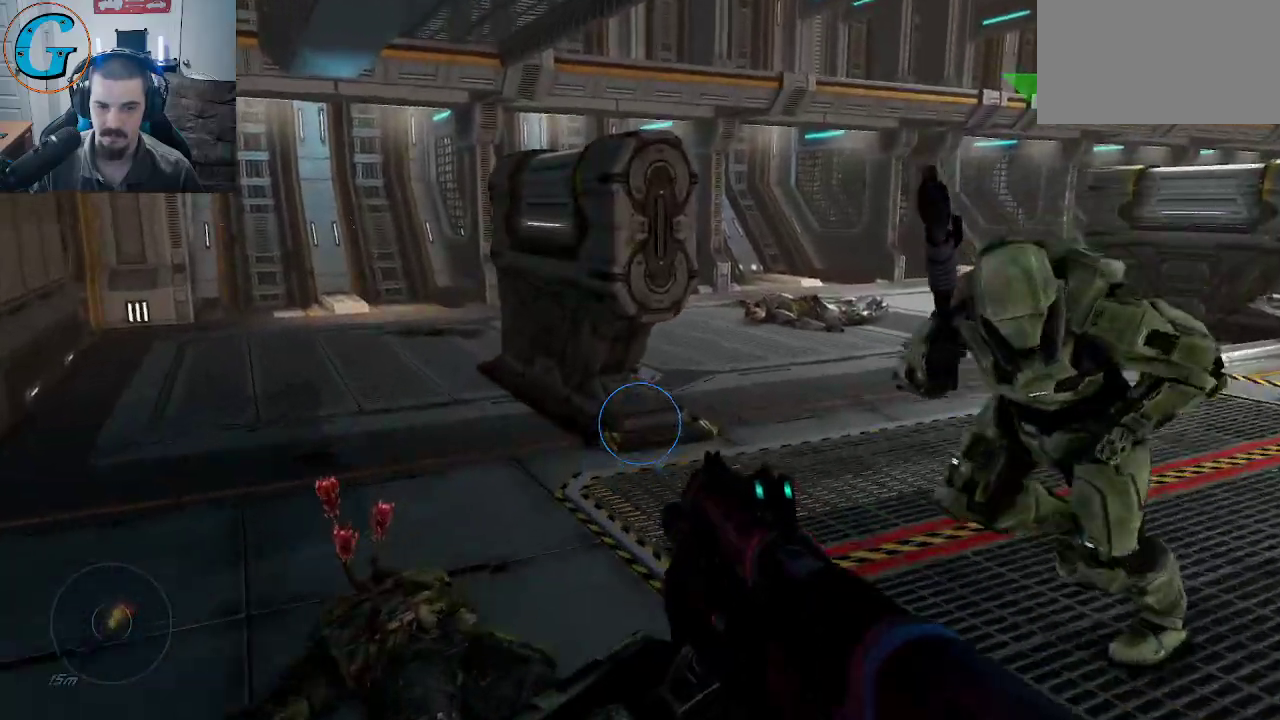
{"keys": ["w"], "mouse": [], "mouse_move": "right", "events": [[84, "r", "up"]]}
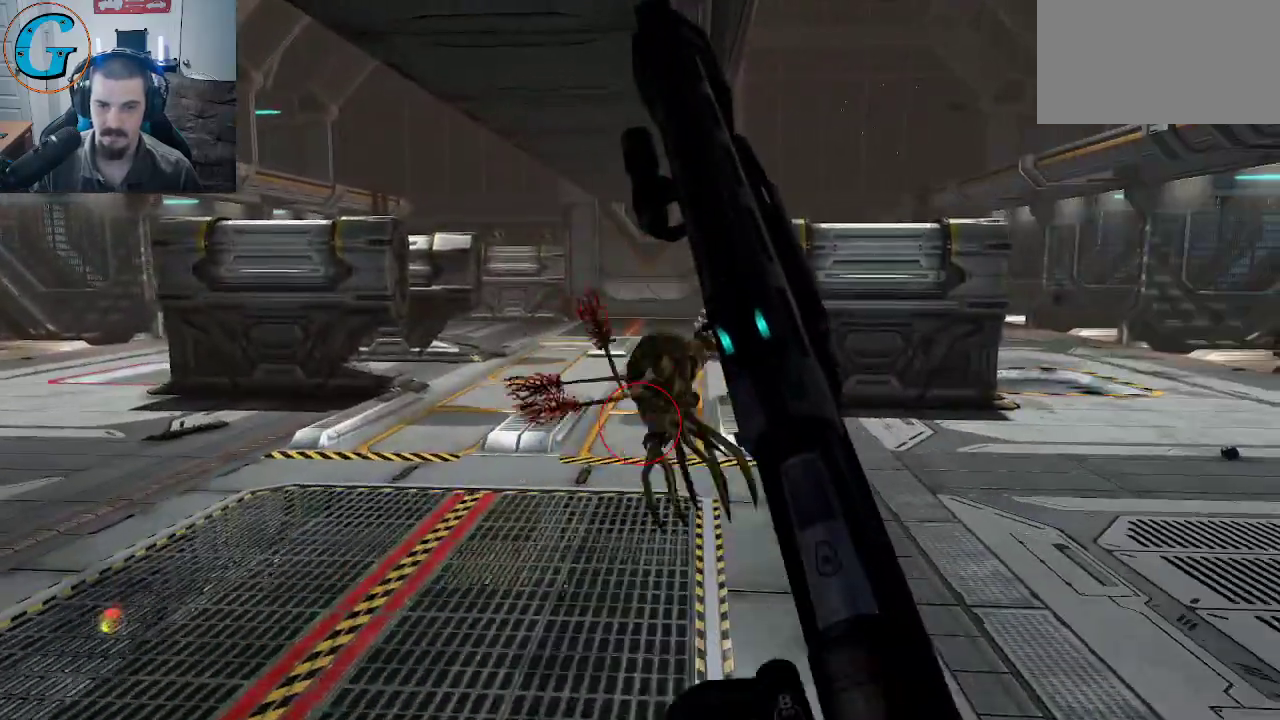
{"keys": ["w"], "mouse": [], "mouse_move": "still", "events": []}
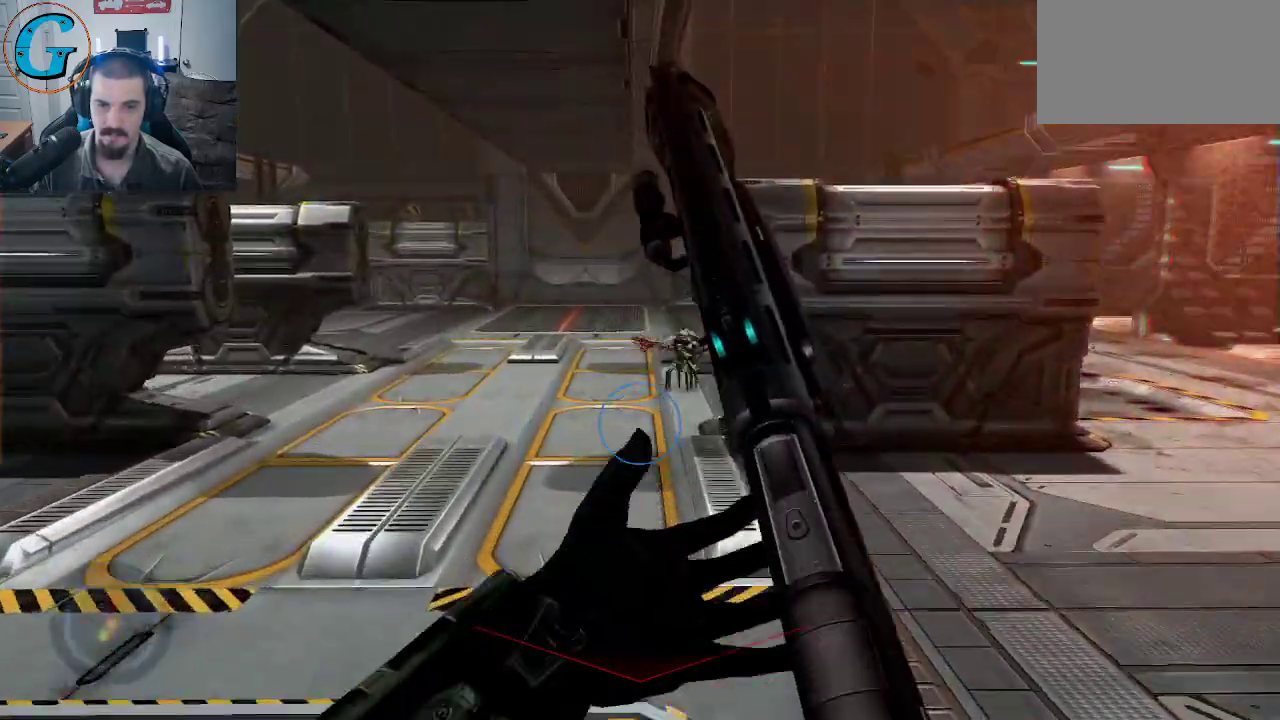
{"keys": ["a", "w"], "mouse": [], "mouse_move": "down-right", "events": [[484, "a", "down"]]}
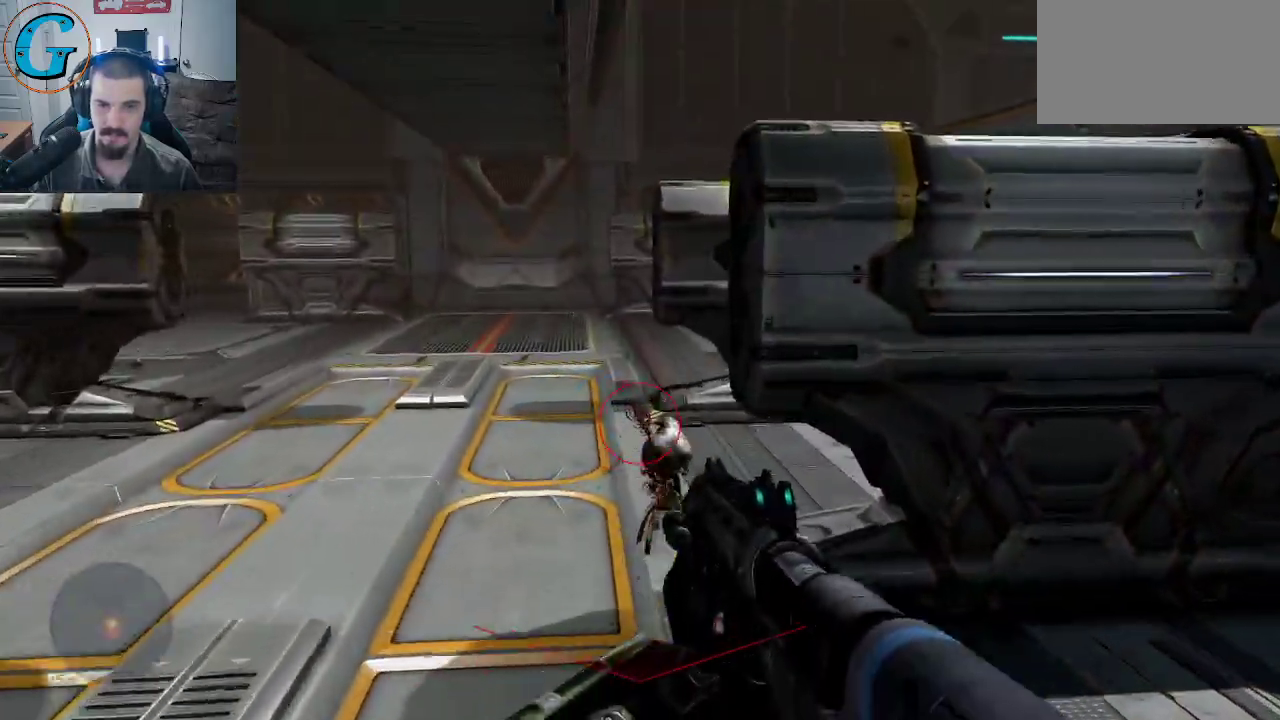
{"keys": ["d", "w"], "mouse": [], "mouse_move": "left", "events": [[167, "a", "up"], [350, "d", "down"]]}
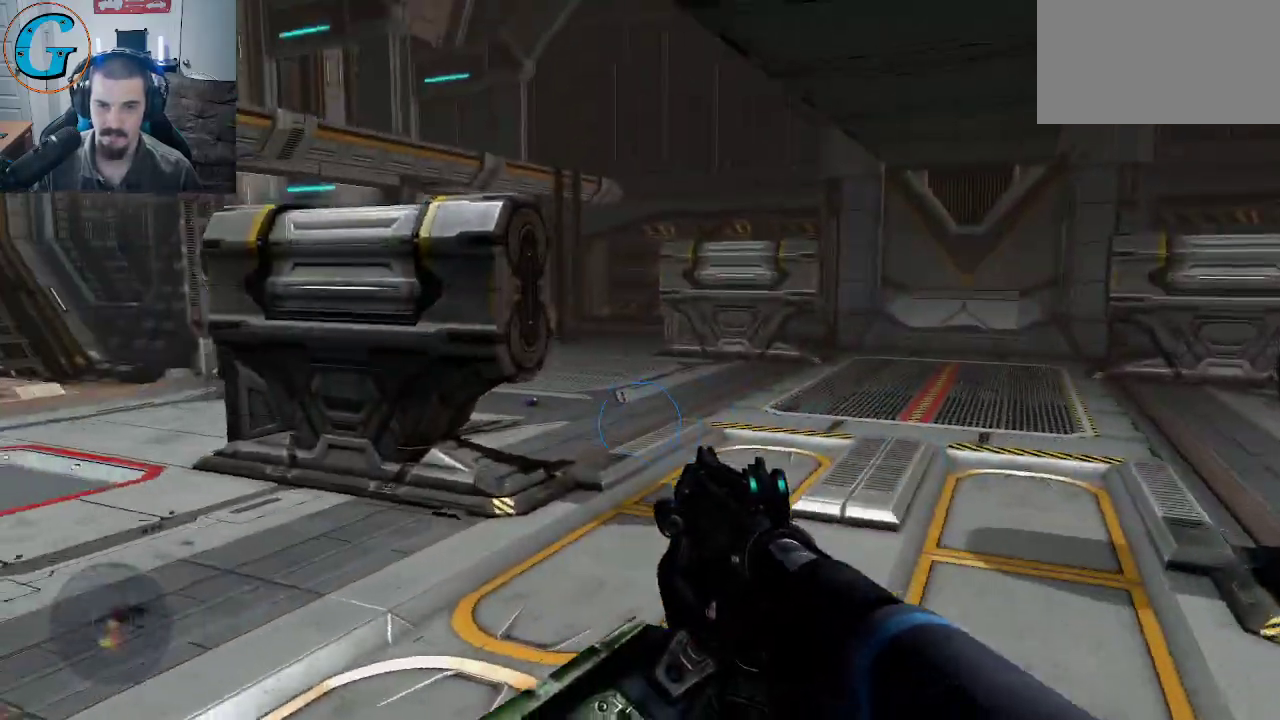
{"keys": ["d", "w"], "mouse": [], "mouse_move": "left", "events": [[234, "d", "up"], [467, "d", "down"]]}
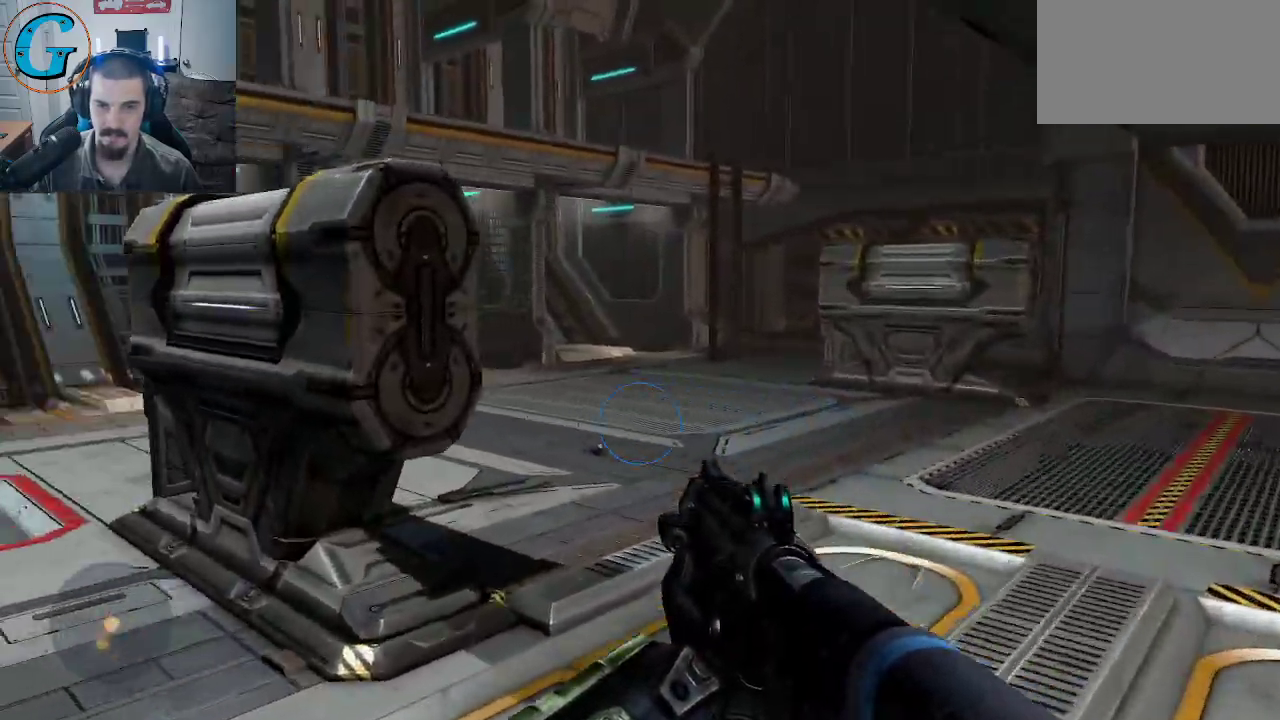
{"keys": ["d", "w"], "mouse": [], "mouse_move": "still", "events": []}
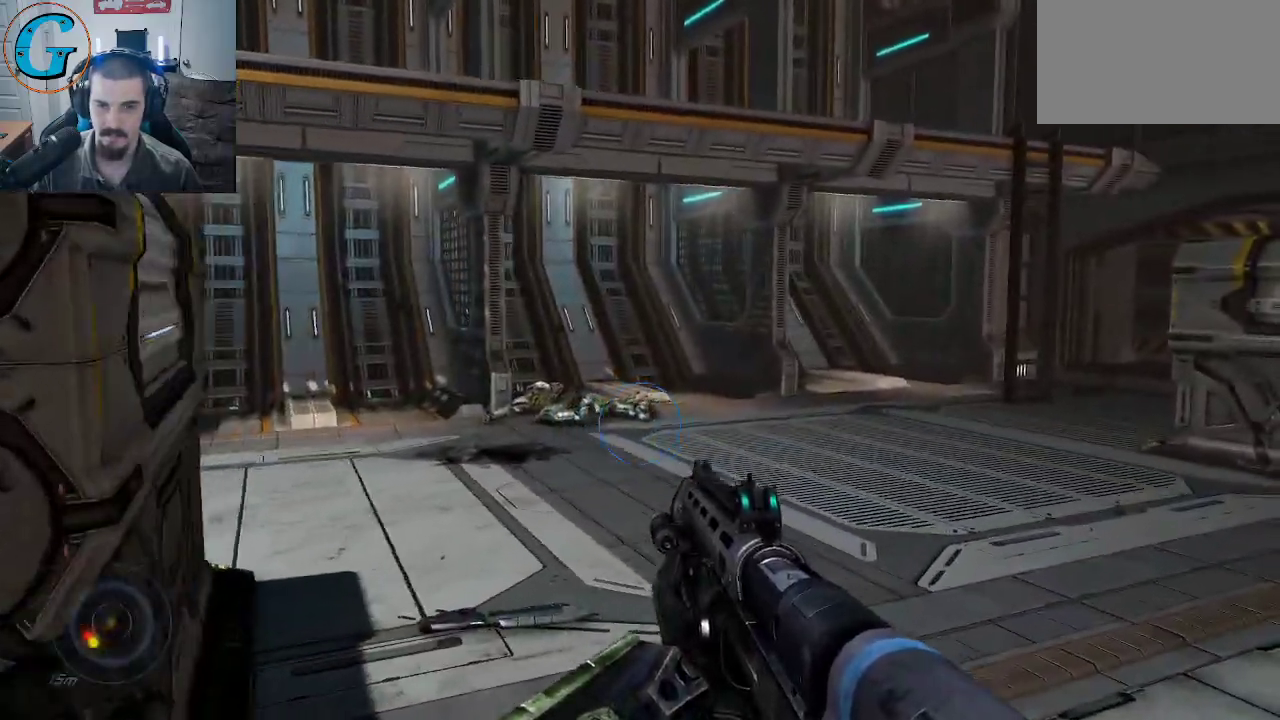
{"keys": ["w"], "mouse": [], "mouse_move": "left", "events": [[217, "d", "up"]]}
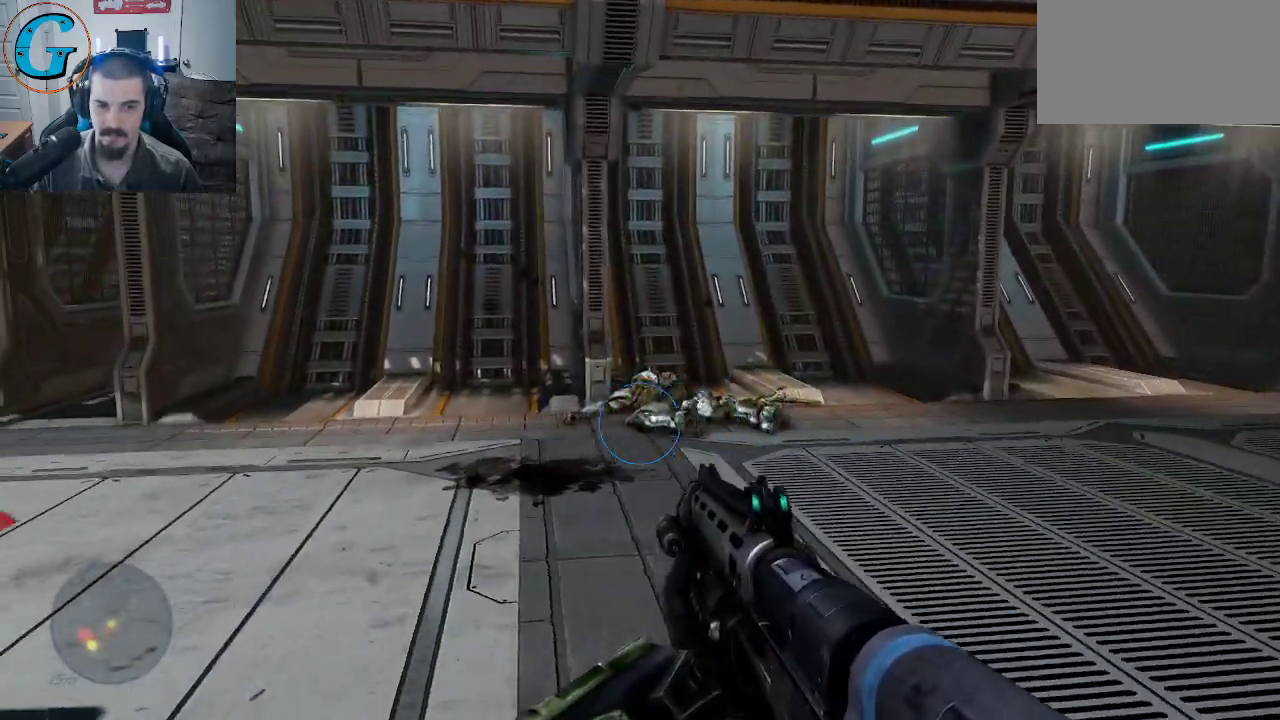
{"keys": ["w"], "mouse": [], "mouse_move": "right", "events": [[84, "a", "down"], [467, "a", "up"]]}
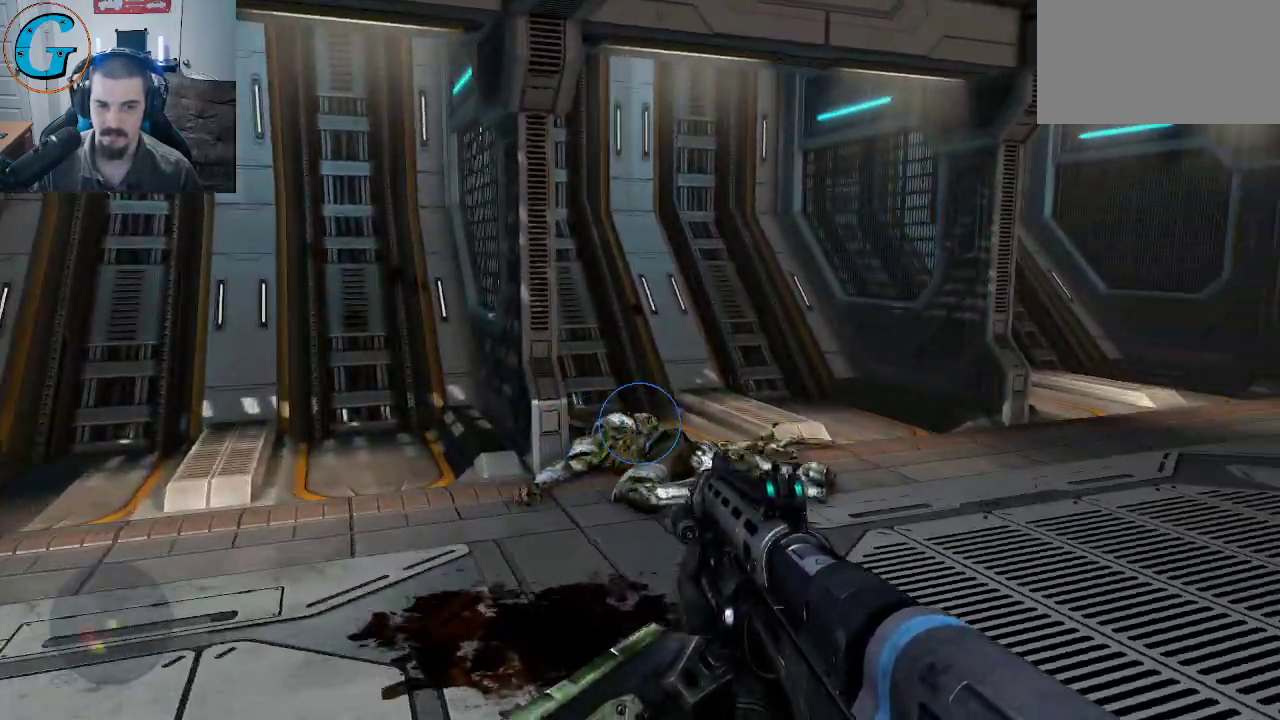
{"keys": ["a", "w"], "mouse": [], "mouse_move": "right", "events": [[384, "a", "down"]]}
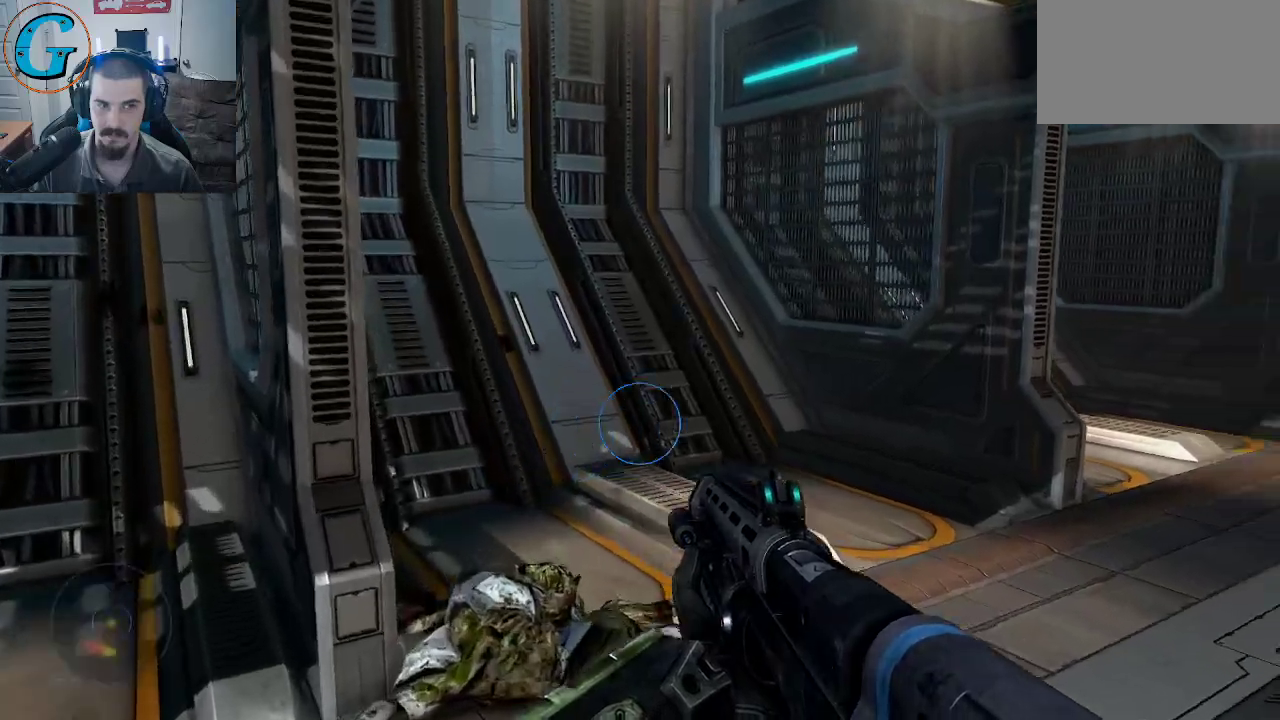
{"keys": ["w"], "mouse": [], "mouse_move": "right", "events": [[117, "a", "up"]]}
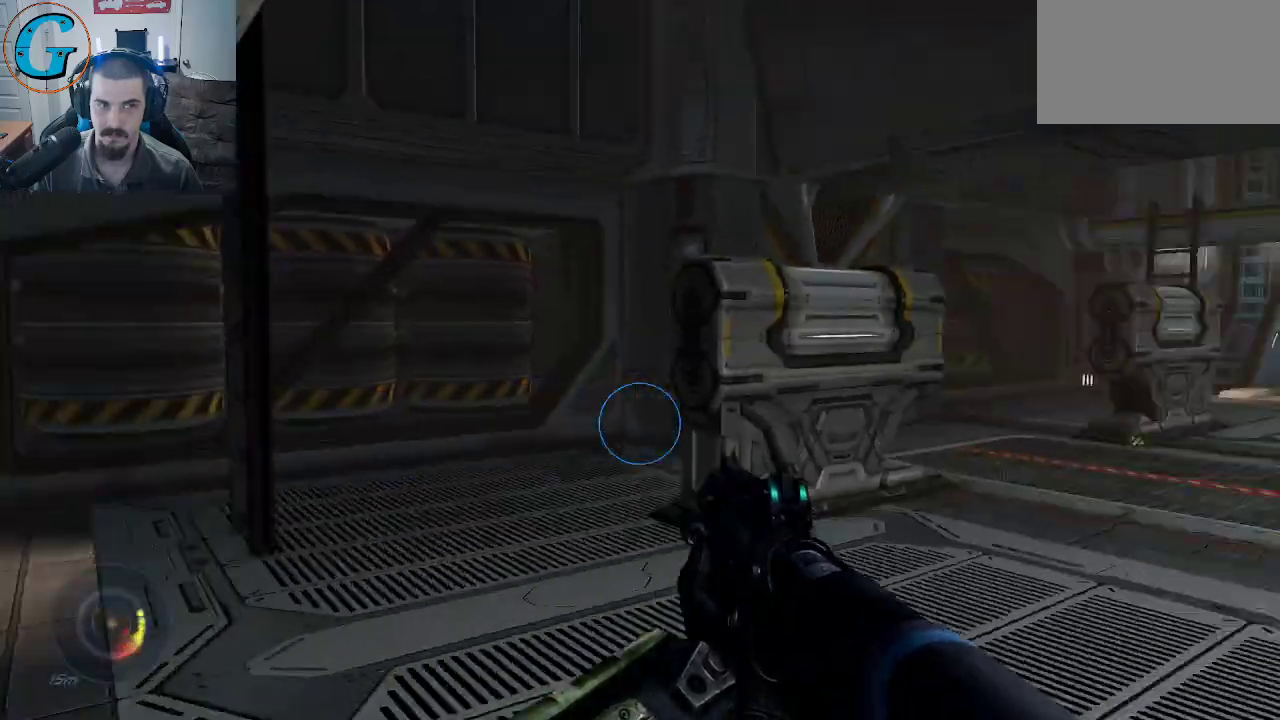
{"keys": ["w"], "mouse": [], "mouse_move": "still", "events": []}
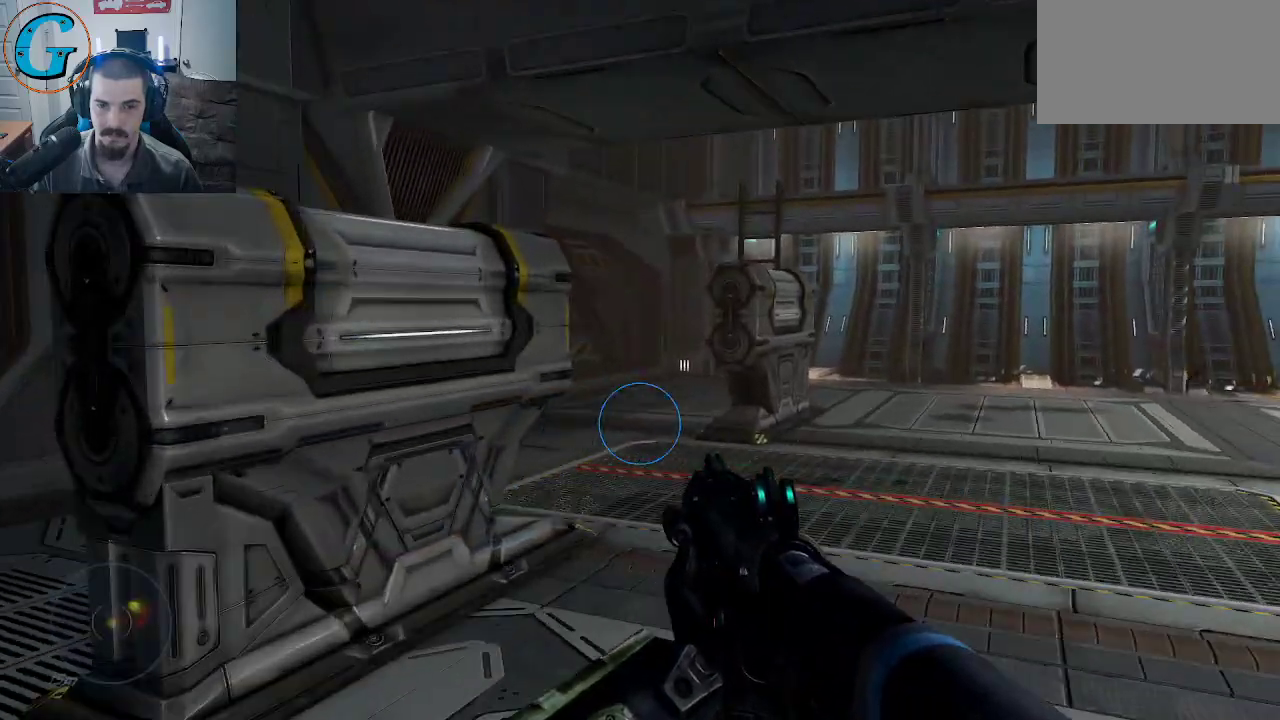
{"keys": ["w"], "mouse": [], "mouse_move": "left", "events": [[17, "a", "down"], [250, "a", "up"]]}
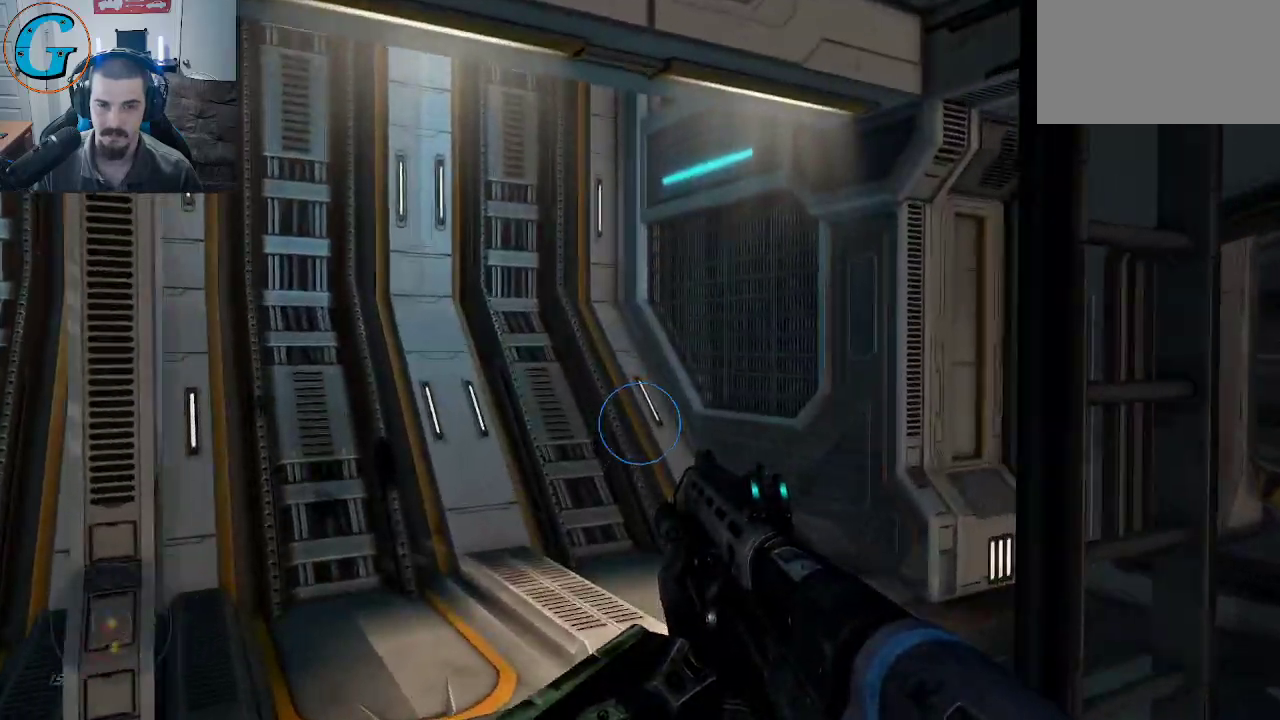
{"keys": [], "mouse": [], "mouse_move": "left", "events": [[84, "d", "down"], [117, "w", "up"], [500, "d", "up"]]}
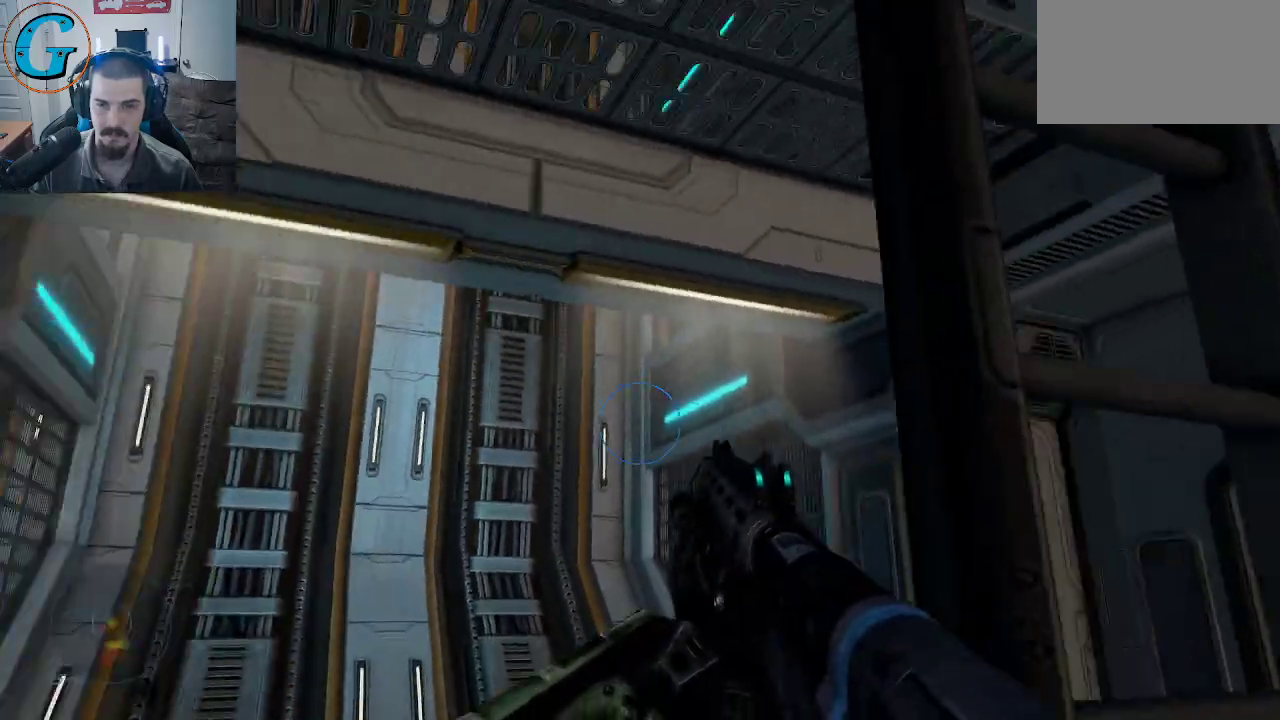
{"keys": ["w"], "mouse": [], "mouse_move": "up", "events": [[184, "d", "down"], [284, "d", "up"], [467, "w", "down"]]}
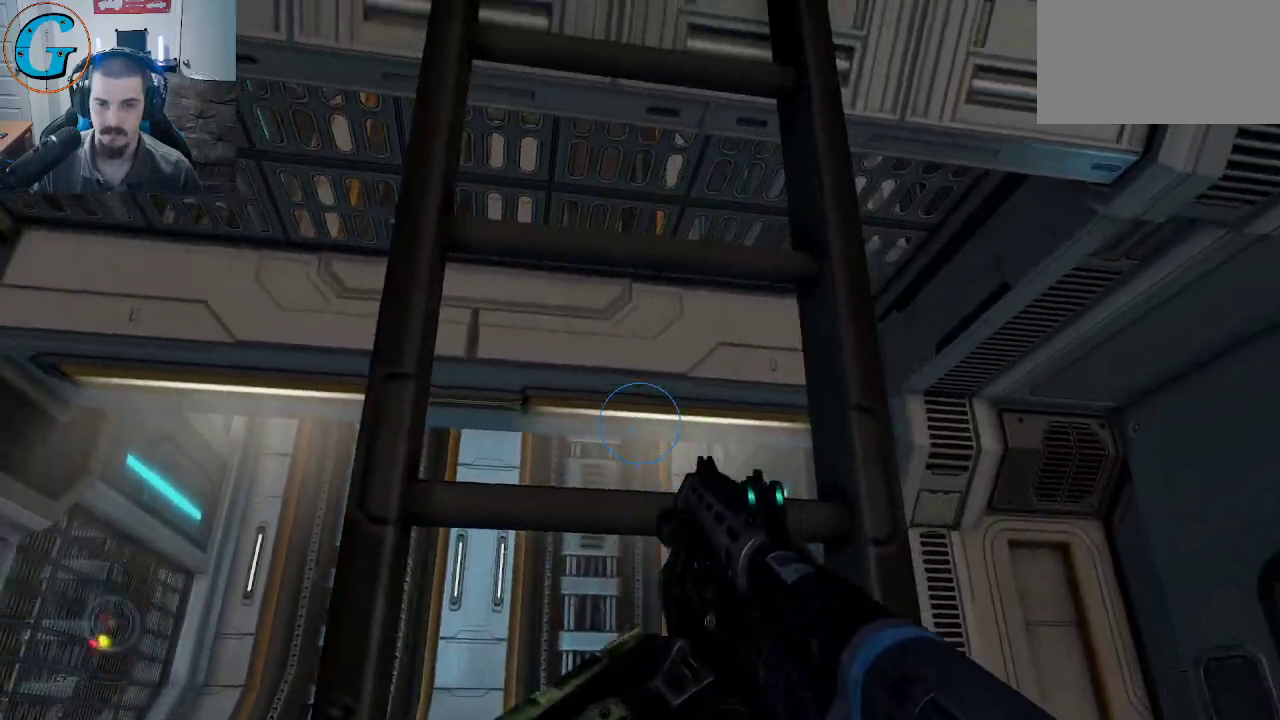
{"keys": ["w"], "mouse": [], "mouse_move": "still", "events": [[100, "space", "down"], [200, "space", "up"]]}
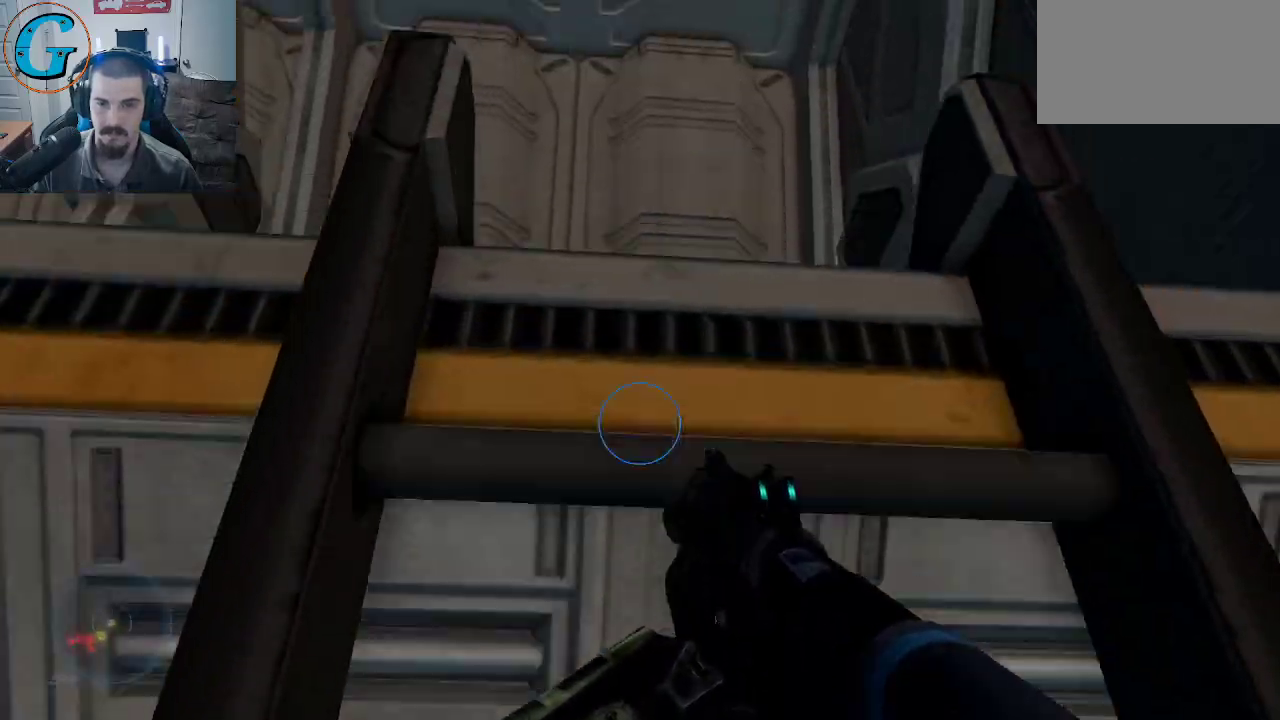
{"keys": ["w"], "mouse": [], "mouse_move": "down-left", "events": []}
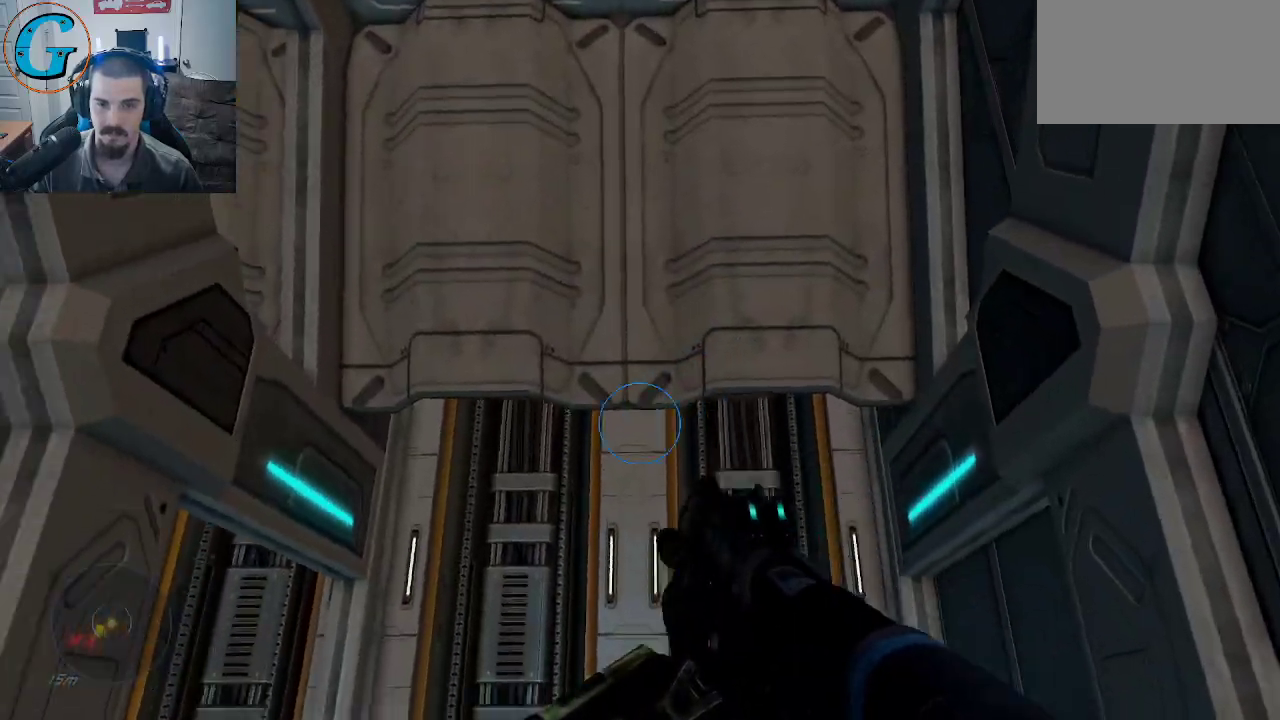
{"keys": ["d", "w"], "mouse": [], "mouse_move": "down", "events": [[417, "d", "down"]]}